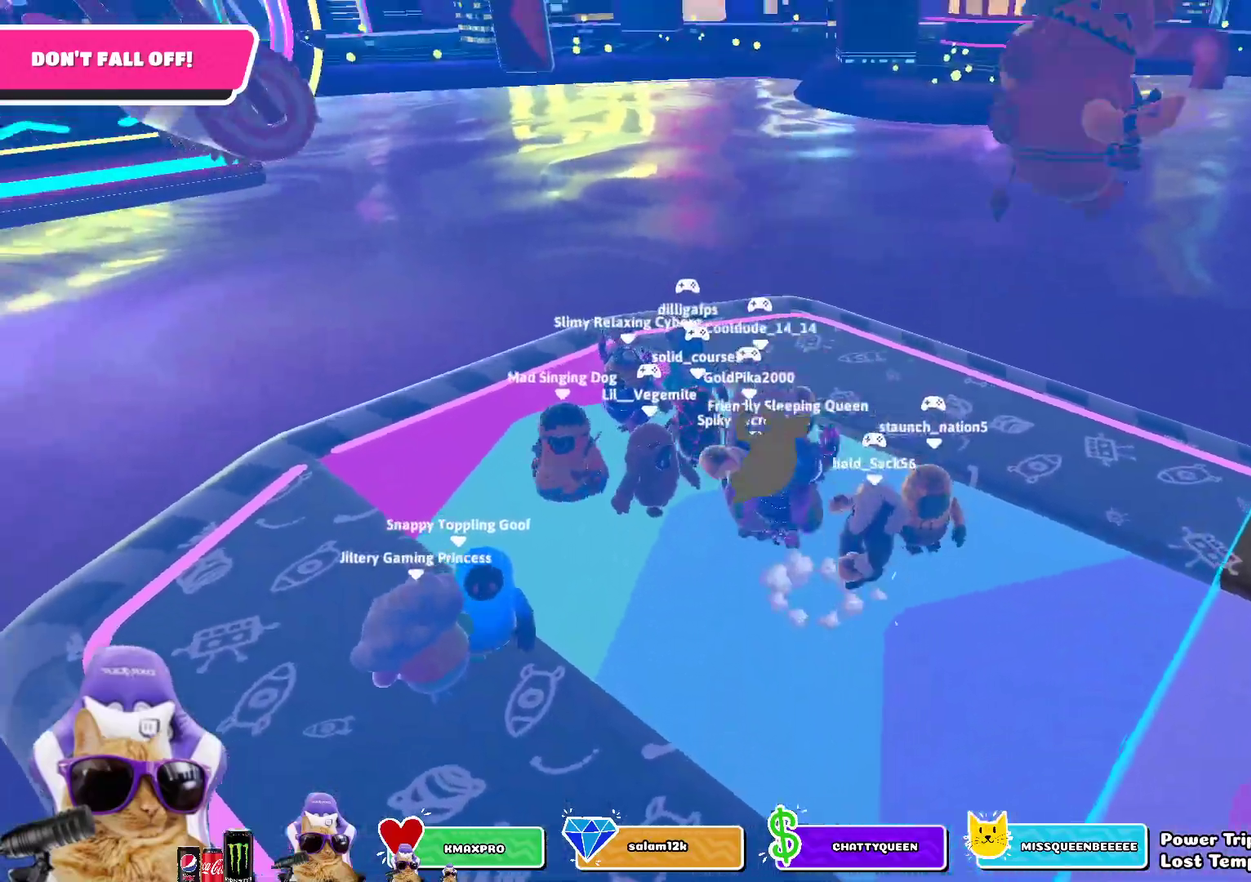
Gameplay with a controller (PlayStation layout); each line is a JSON object with the inputs held at the frame after it (dt_ms = milliseconds from this image to that frame). "events" lists button and stick changes between this image and that frame as [ms after this image, input, new state], when the widget could be followed in between. Not read: L1.
{"dt_ms": 300, "buttons": [], "left_stick": "down-right", "right_stick": "center", "events": [[50, "CROSS", "up"], [67, "left_stick", "down"], [150, "left_stick", "down-right"]]}
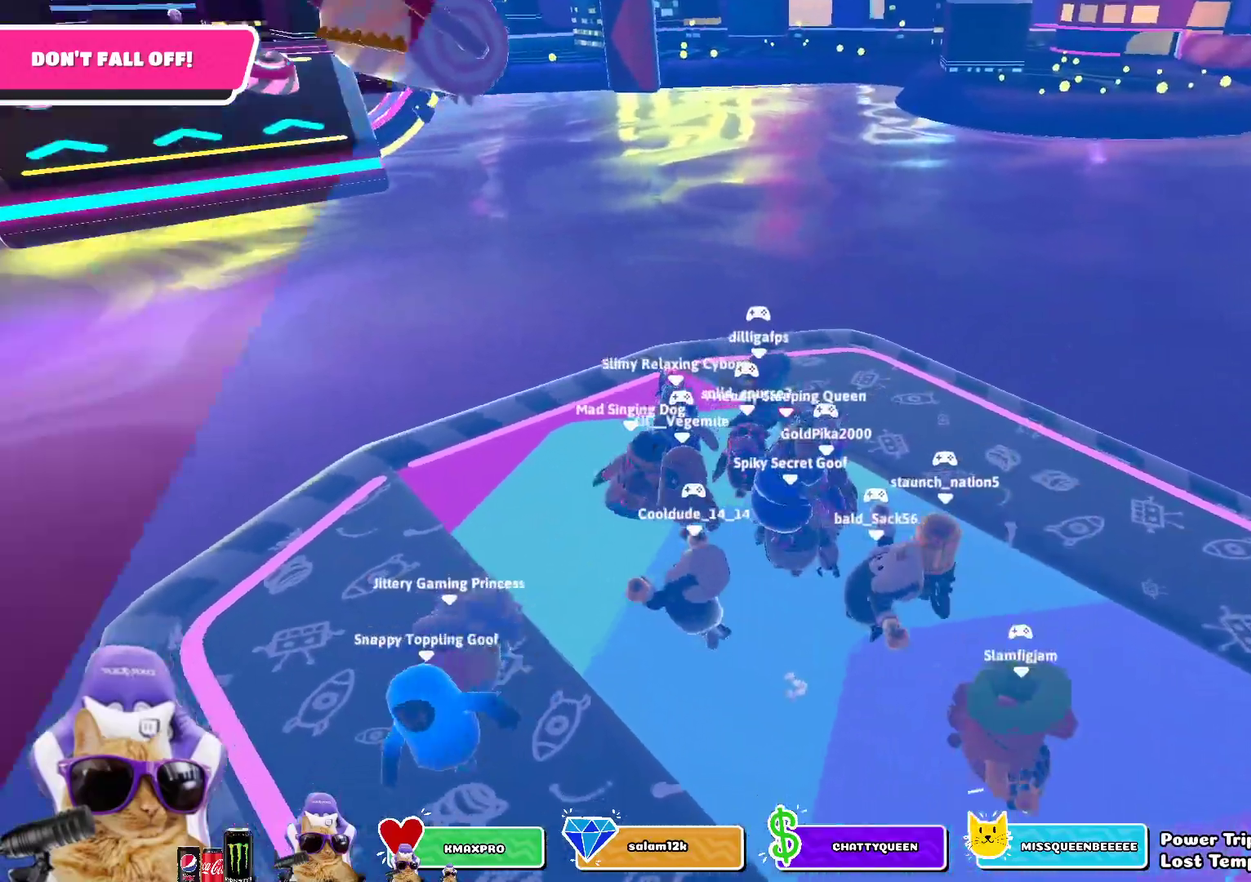
{"dt_ms": 500, "buttons": [], "left_stick": "up-left", "right_stick": "center", "events": [[33, "right_stick", "up-left"], [183, "right_stick", "center"], [333, "CROSS", "down"], [367, "left_stick", "center"], [417, "left_stick", "left"], [467, "CROSS", "up"], [500, "left_stick", "up-left"]]}
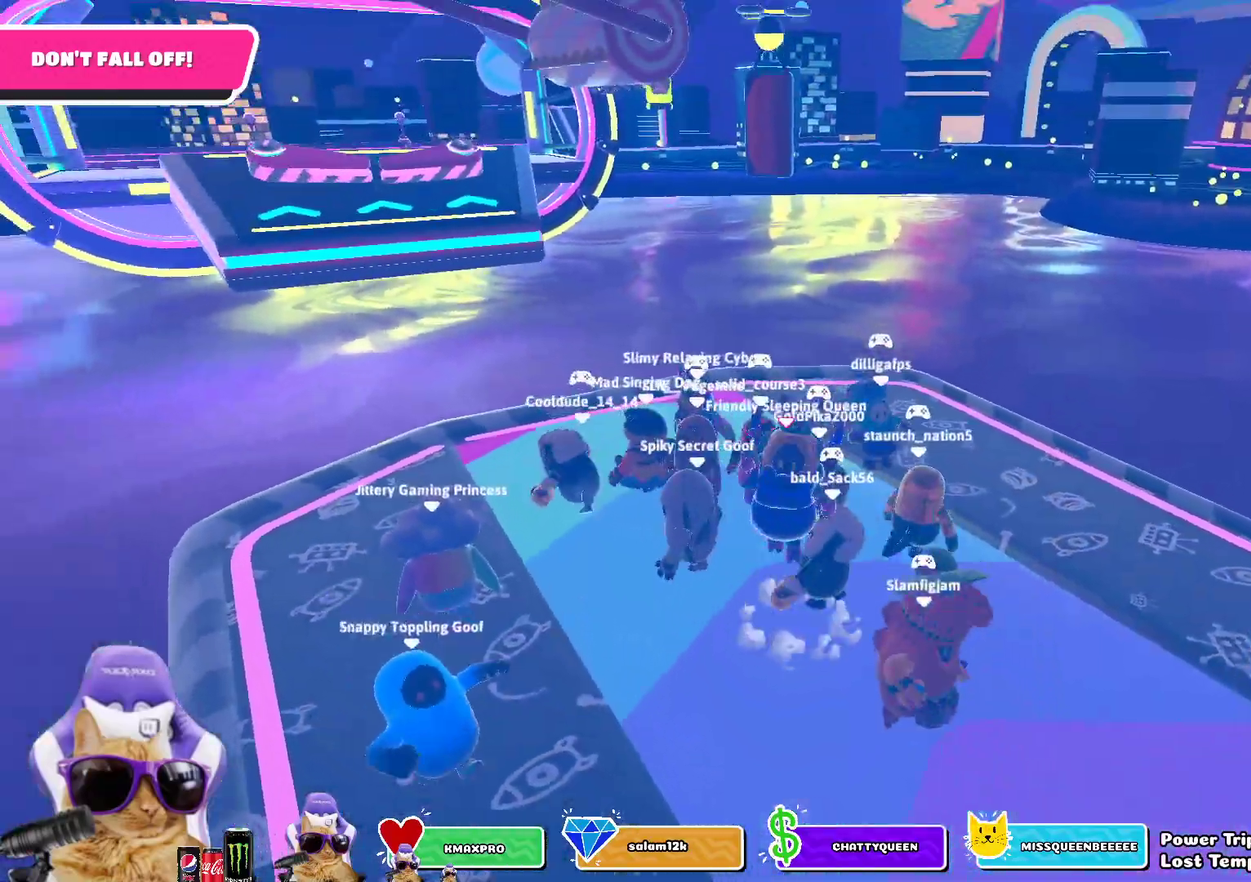
{"dt_ms": 500, "buttons": [], "left_stick": "right", "right_stick": "center", "events": [[100, "left_stick", "up"], [167, "right_stick", "down"], [350, "left_stick", "up-right"], [350, "right_stick", "center"], [500, "left_stick", "right"]]}
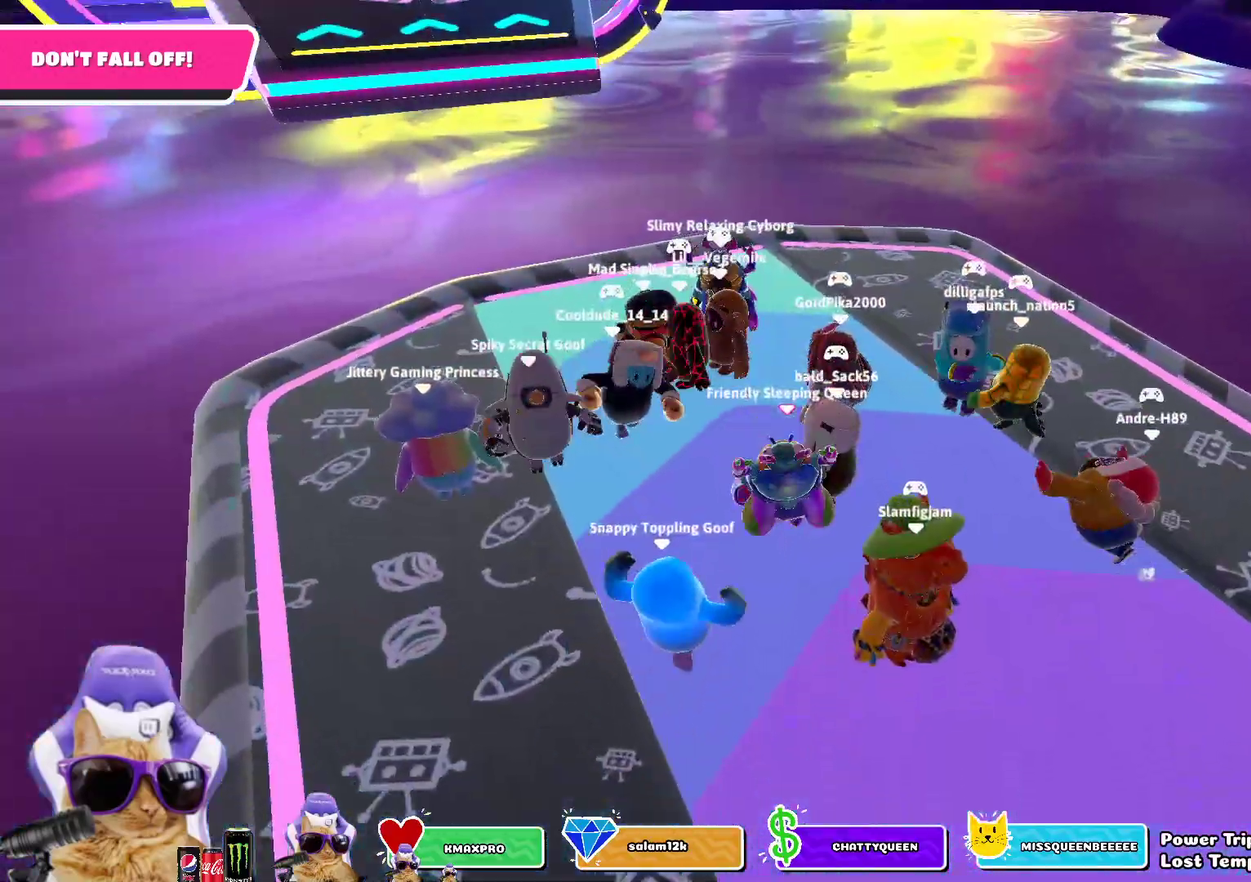
{"dt_ms": 300, "buttons": [], "left_stick": "down", "right_stick": "center", "events": [[83, "left_stick", "down-right"], [100, "CROSS", "down"], [167, "left_stick", "down"], [250, "CROSS", "up"]]}
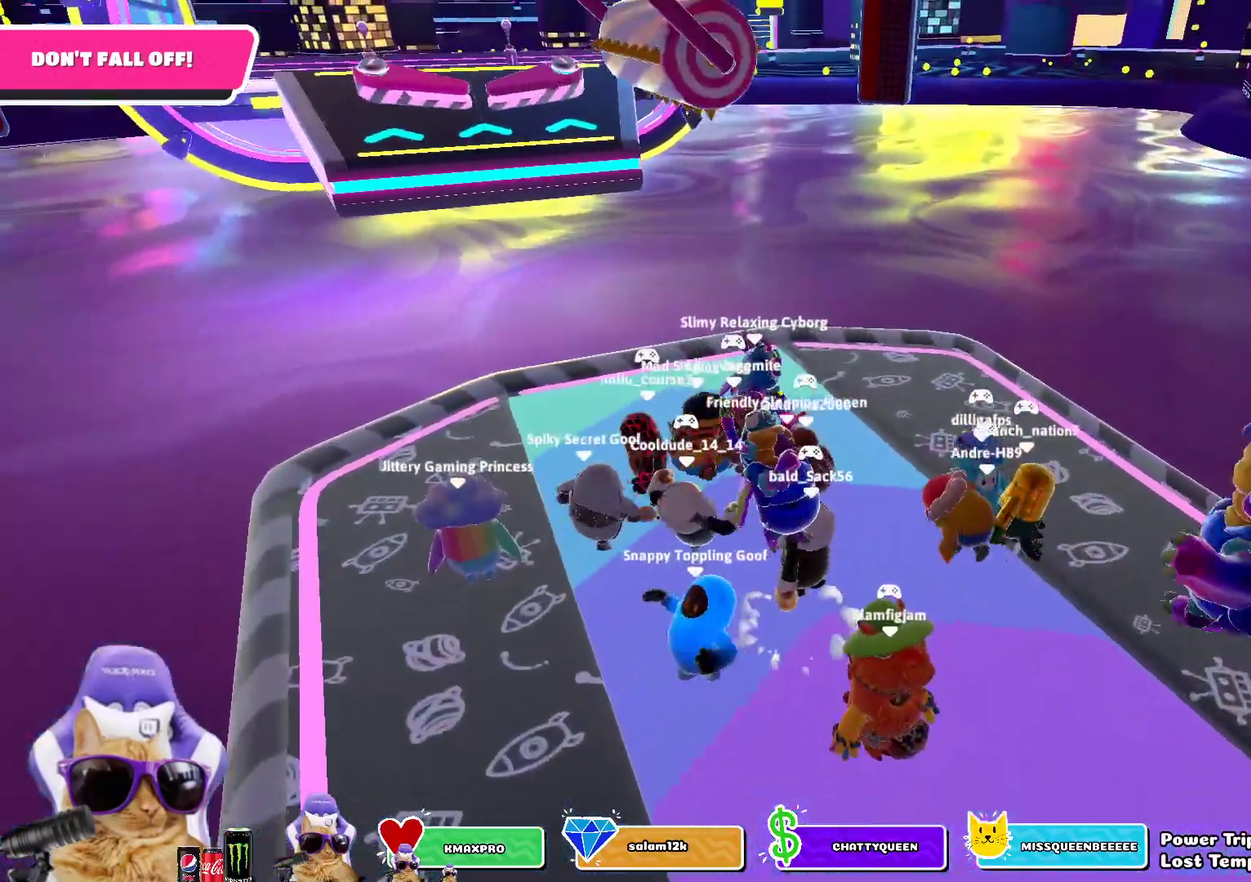
{"dt_ms": 800, "buttons": [], "left_stick": "down", "right_stick": "center", "events": [[17, "left_stick", "down-left"], [67, "left_stick", "left"], [133, "left_stick", "up-left"], [200, "left_stick", "up"], [383, "left_stick", "up-right"], [533, "left_stick", "right"], [550, "CROSS", "down"], [617, "left_stick", "down-right"], [683, "CROSS", "up"], [733, "left_stick", "down"]]}
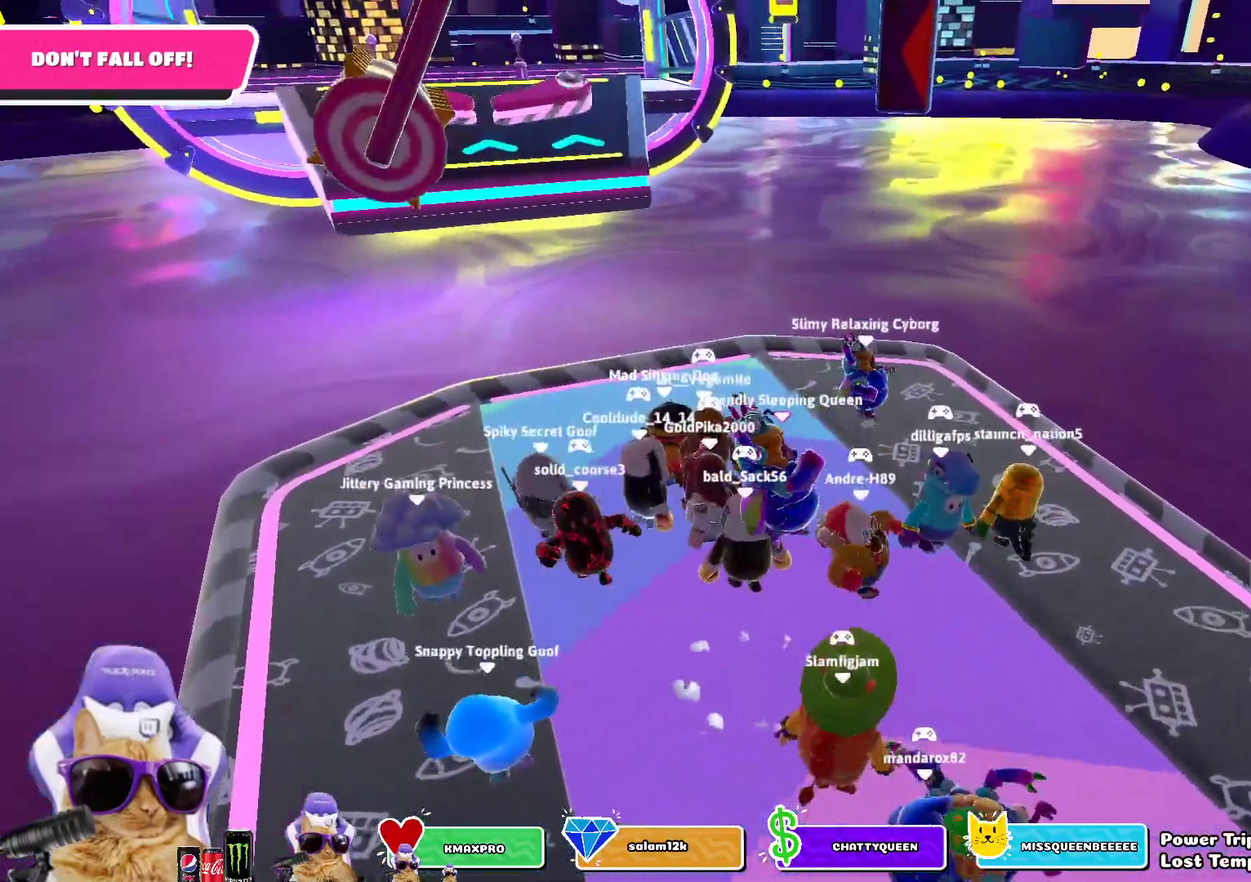
{"dt_ms": 400, "buttons": [], "left_stick": "up", "right_stick": "center", "events": [[117, "left_stick", "down-left"], [117, "right_stick", "up-left"], [217, "left_stick", "left"], [283, "right_stick", "center"], [300, "left_stick", "up-left"], [383, "left_stick", "up"]]}
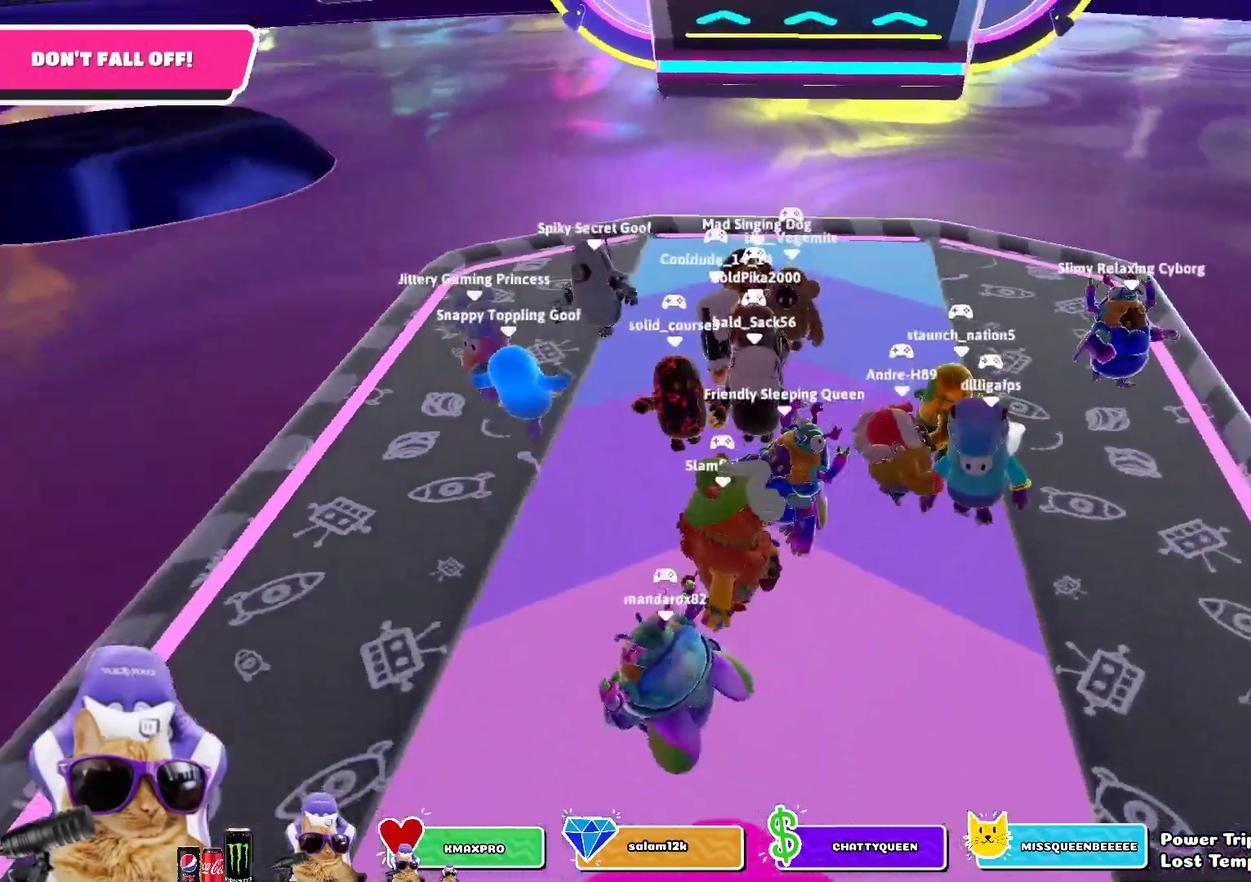
{"dt_ms": 400, "buttons": [], "left_stick": "down", "right_stick": "center", "events": [[100, "left_stick", "up-right"], [117, "CROSS", "down"], [183, "left_stick", "right"], [267, "CROSS", "up"], [283, "left_stick", "down-right"], [367, "left_stick", "down"]]}
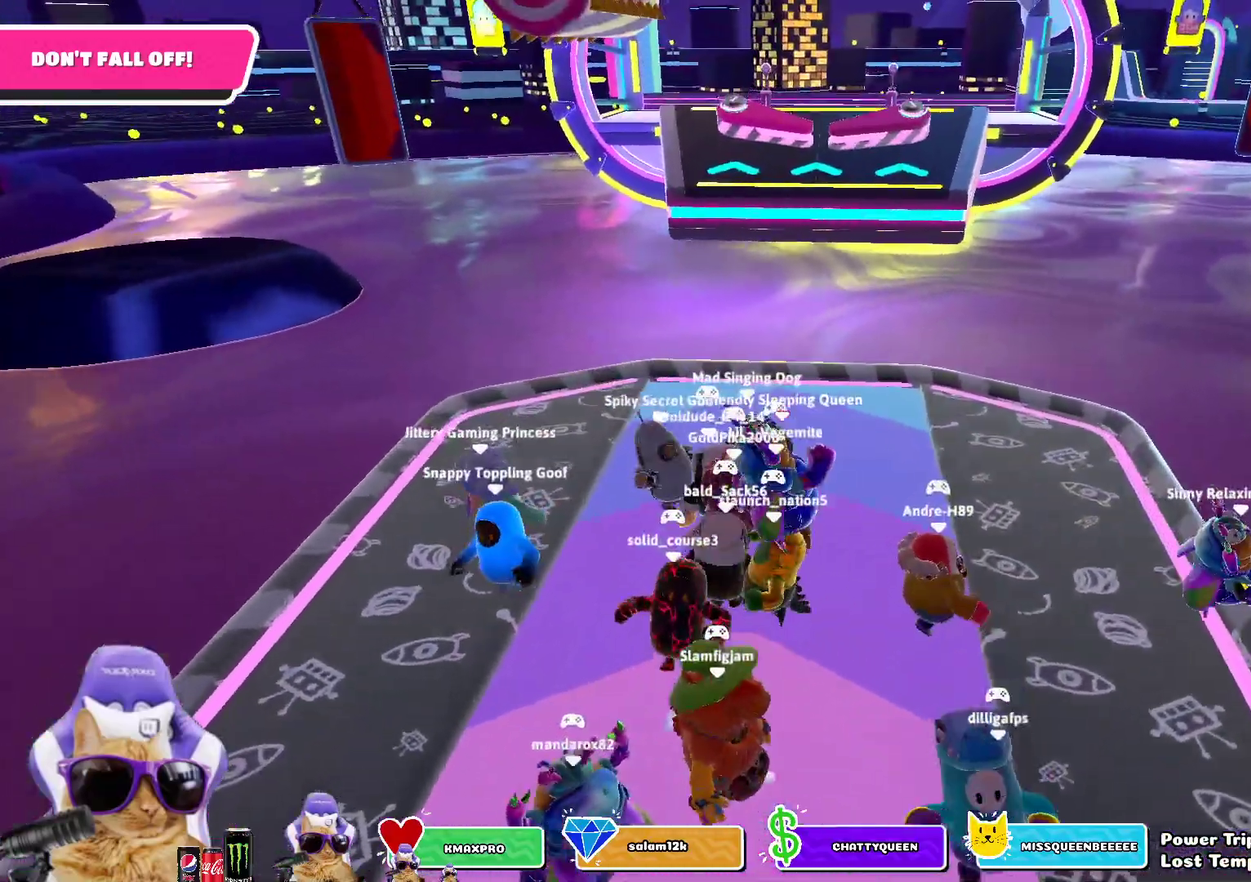
{"dt_ms": 800, "buttons": [], "left_stick": "up-right", "right_stick": "center", "events": [[317, "left_stick", "down-left"], [433, "CROSS", "down"], [433, "left_stick", "left"], [483, "left_stick", "up-left"], [533, "left_stick", "up"], [583, "CROSS", "up"], [667, "left_stick", "up-right"]]}
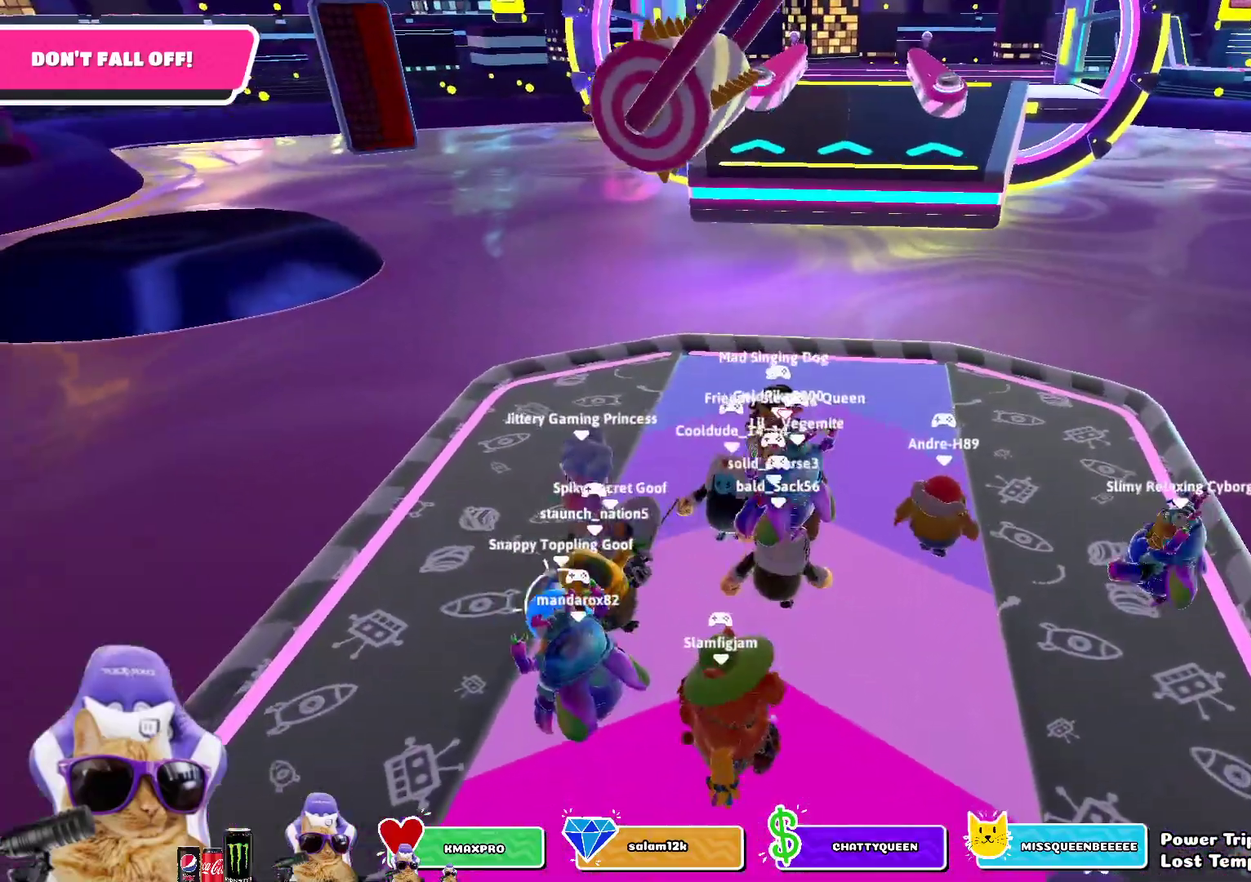
{"dt_ms": 300, "buttons": [], "left_stick": "down-right", "right_stick": "center", "events": [[33, "left_stick", "right"], [67, "right_stick", "up-right"], [200, "left_stick", "down-right"], [217, "right_stick", "center"]]}
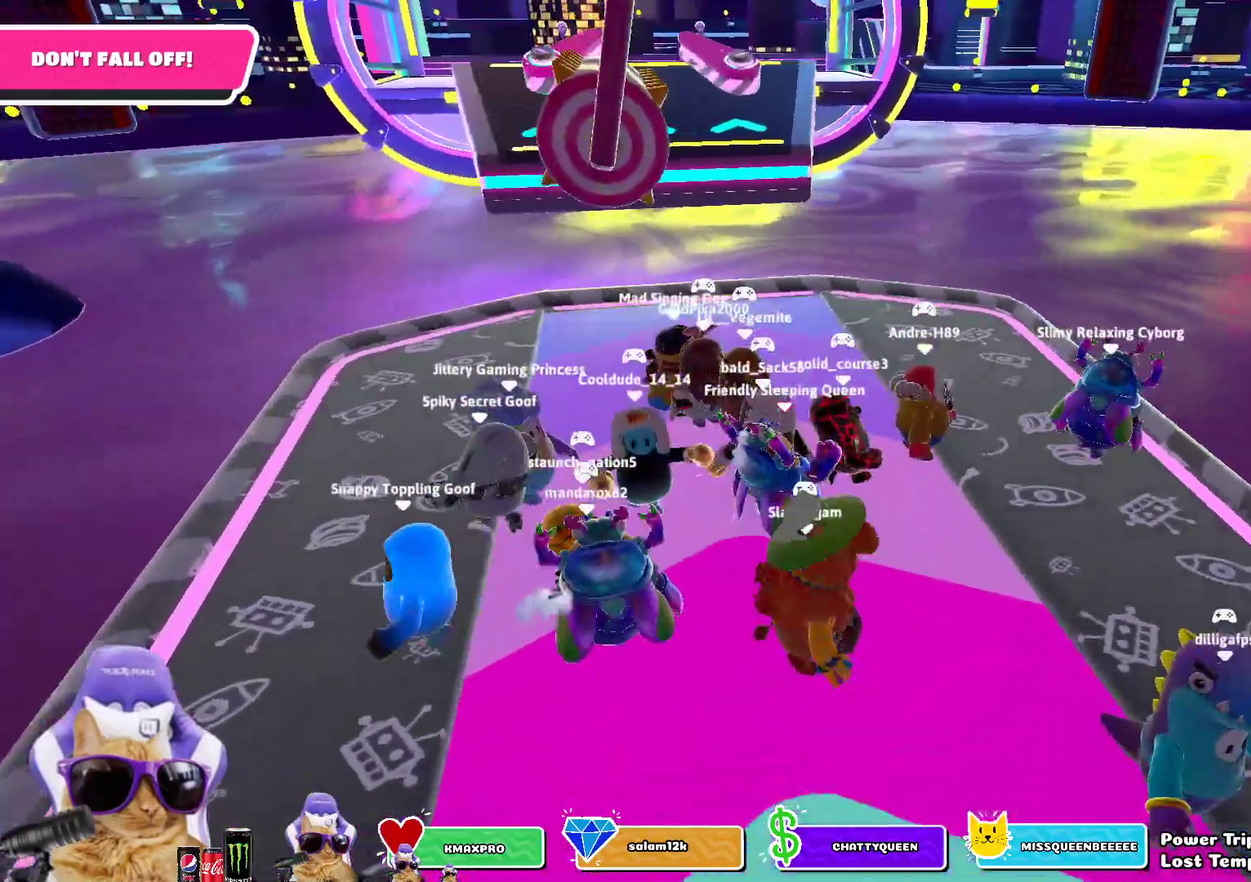
{"dt_ms": 500, "buttons": [], "left_stick": "up", "right_stick": "center", "events": [[17, "left_stick", "down"], [33, "CROSS", "down"], [100, "left_stick", "down-left"], [183, "CROSS", "up"], [183, "left_stick", "left"], [233, "left_stick", "up-left"], [317, "left_stick", "up"], [350, "right_stick", "down-right"], [500, "right_stick", "center"]]}
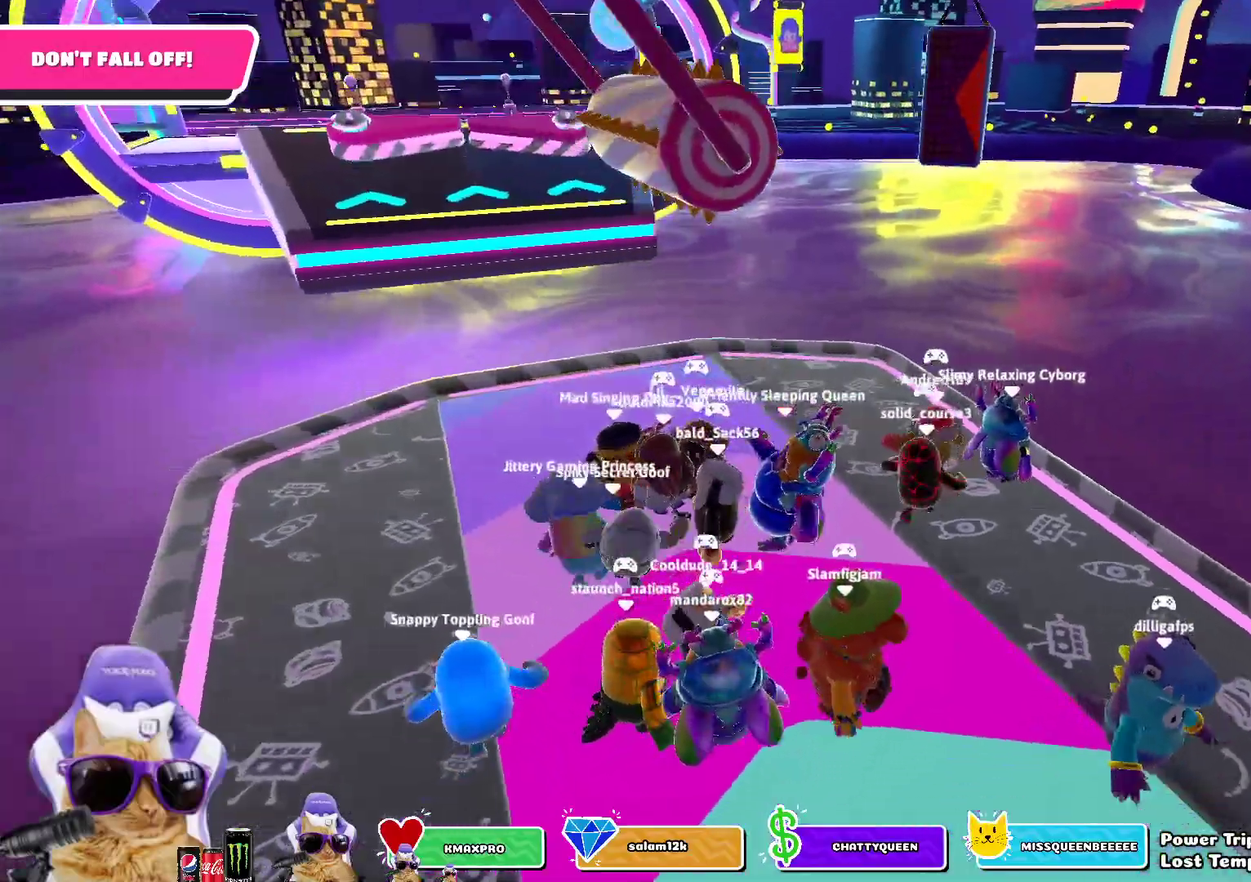
{"dt_ms": 500, "buttons": [], "left_stick": "down", "right_stick": "center", "events": [[100, "left_stick", "up-right"], [233, "left_stick", "right"], [250, "CROSS", "down"], [317, "left_stick", "down-right"], [400, "CROSS", "up"], [400, "left_stick", "down"]]}
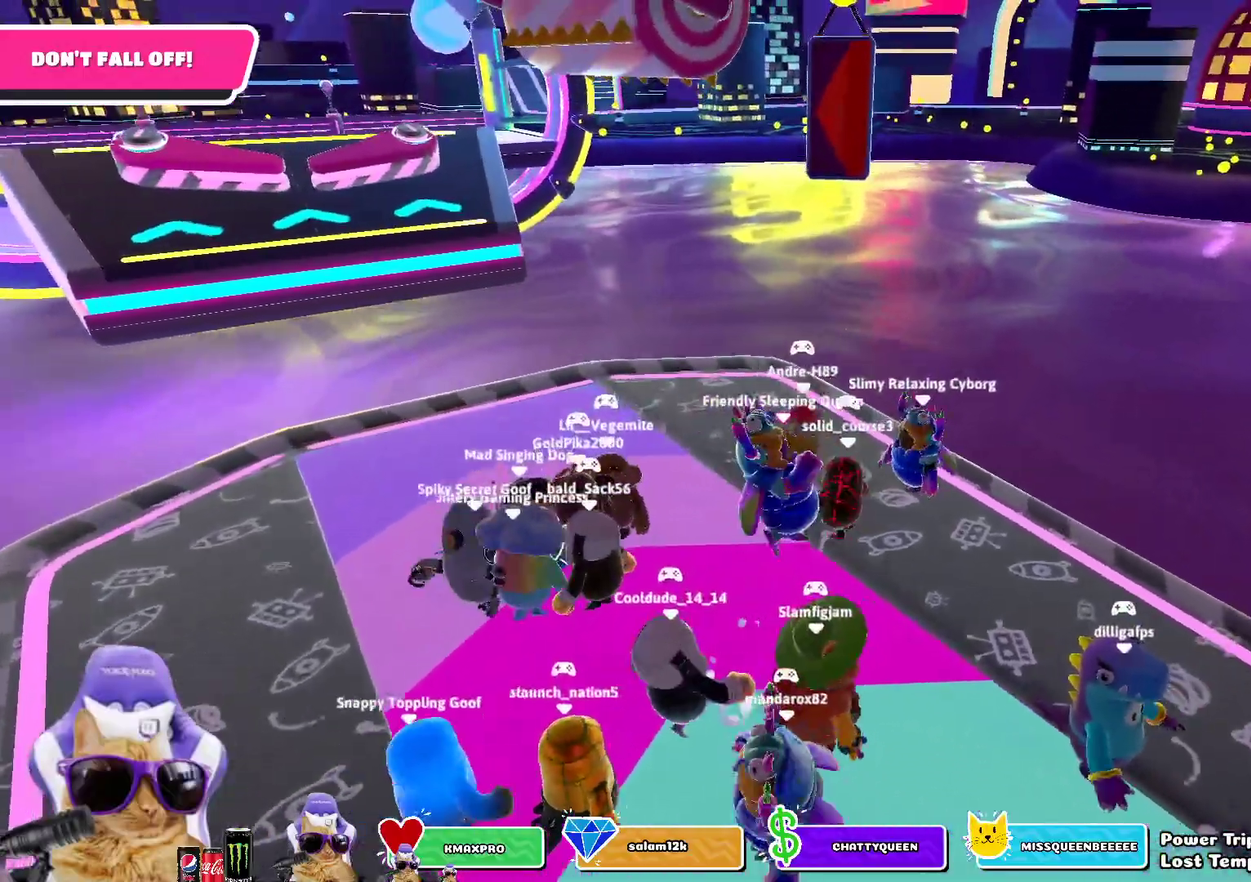
{"dt_ms": 300, "buttons": [], "left_stick": "up", "right_stick": "center", "events": [[17, "left_stick", "down-left"], [100, "left_stick", "left"], [183, "left_stick", "up-left"], [250, "left_stick", "up"]]}
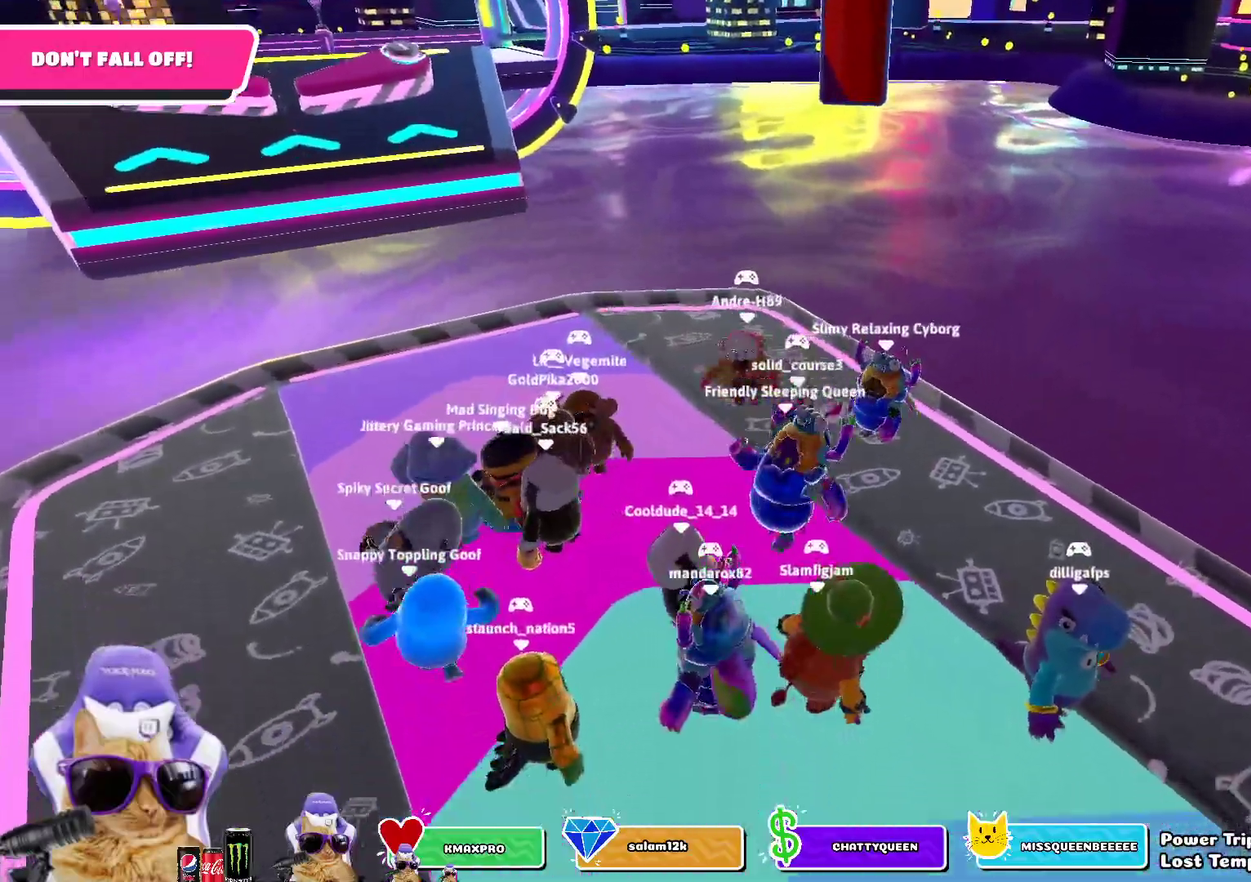
{"dt_ms": 900, "buttons": ["CROSS"], "left_stick": "up", "right_stick": "center", "events": [[83, "left_stick", "up-right"], [150, "CROSS", "down"], [167, "left_stick", "right"], [217, "left_stick", "down-right"], [317, "CROSS", "up"], [350, "left_stick", "down"], [550, "right_stick", "left"], [617, "left_stick", "down-left"], [667, "right_stick", "center"], [733, "left_stick", "left"], [783, "left_stick", "center"], [883, "CROSS", "down"], [883, "left_stick", "up"]]}
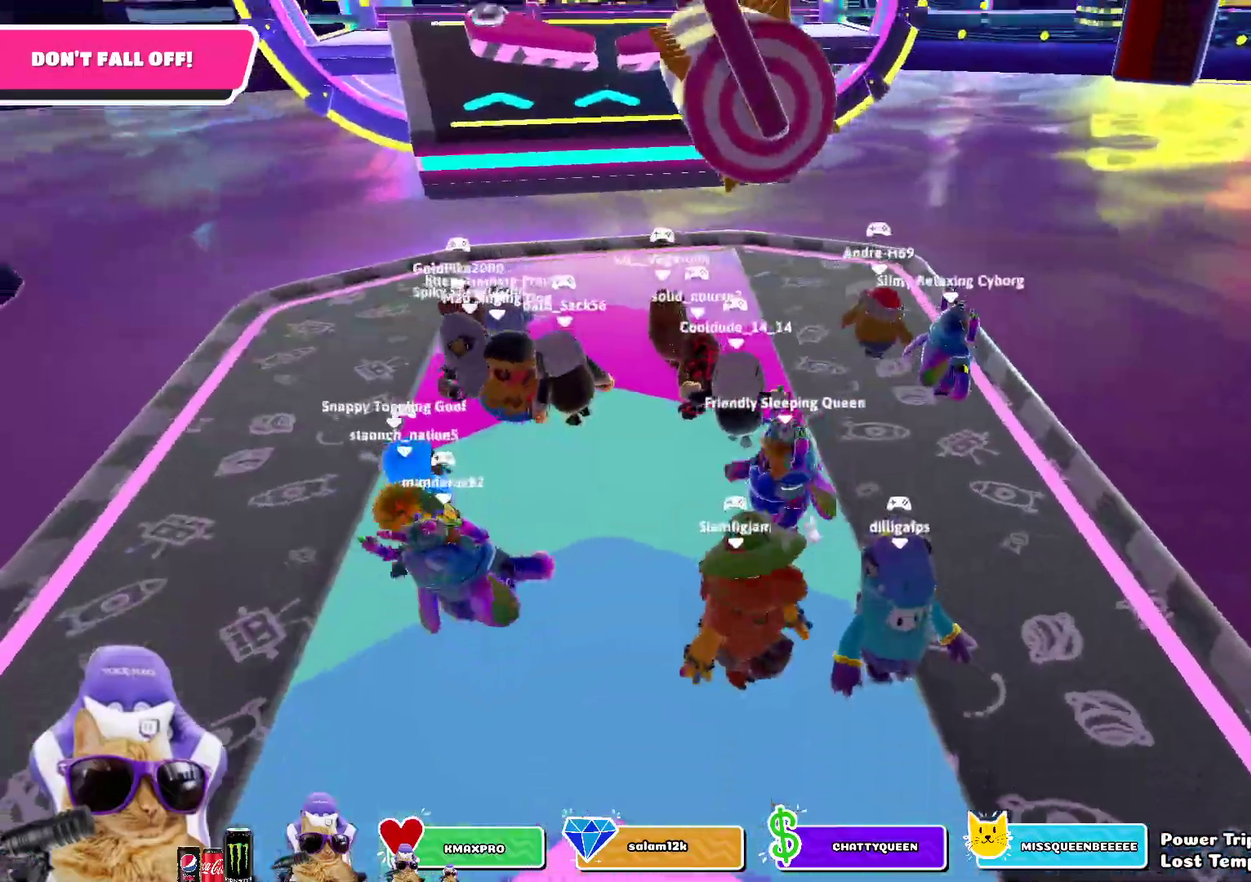
{"dt_ms": 300, "buttons": [], "left_stick": "right", "right_stick": "center", "events": [[117, "CROSS", "up"], [183, "left_stick", "up-right"], [233, "left_stick", "right"]]}
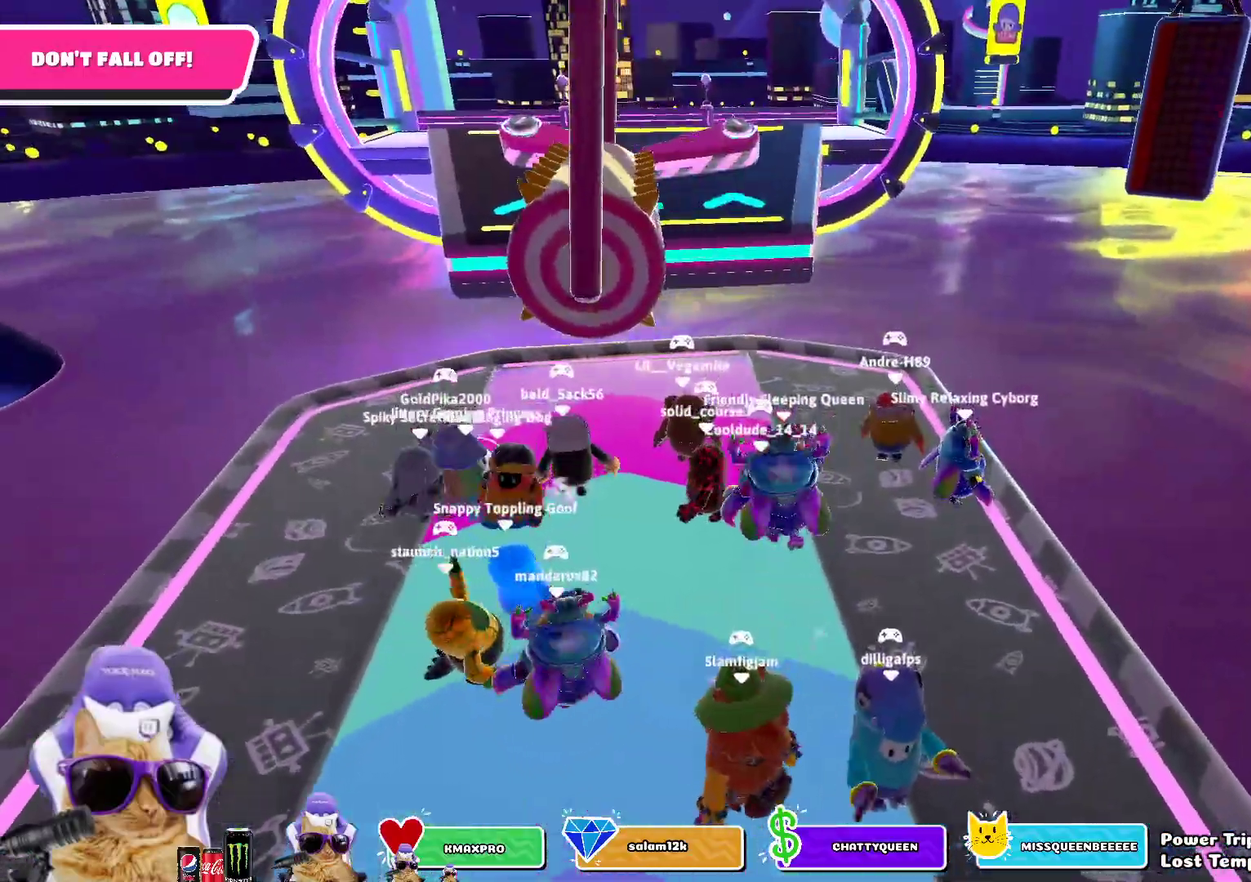
{"dt_ms": 500, "buttons": ["CROSS"], "left_stick": "up-left", "right_stick": "center", "events": [[17, "right_stick", "left"], [33, "left_stick", "down-right"], [183, "left_stick", "down"], [183, "right_stick", "center"], [283, "left_stick", "down-left"], [367, "left_stick", "left"], [400, "CROSS", "down"], [467, "left_stick", "up-left"]]}
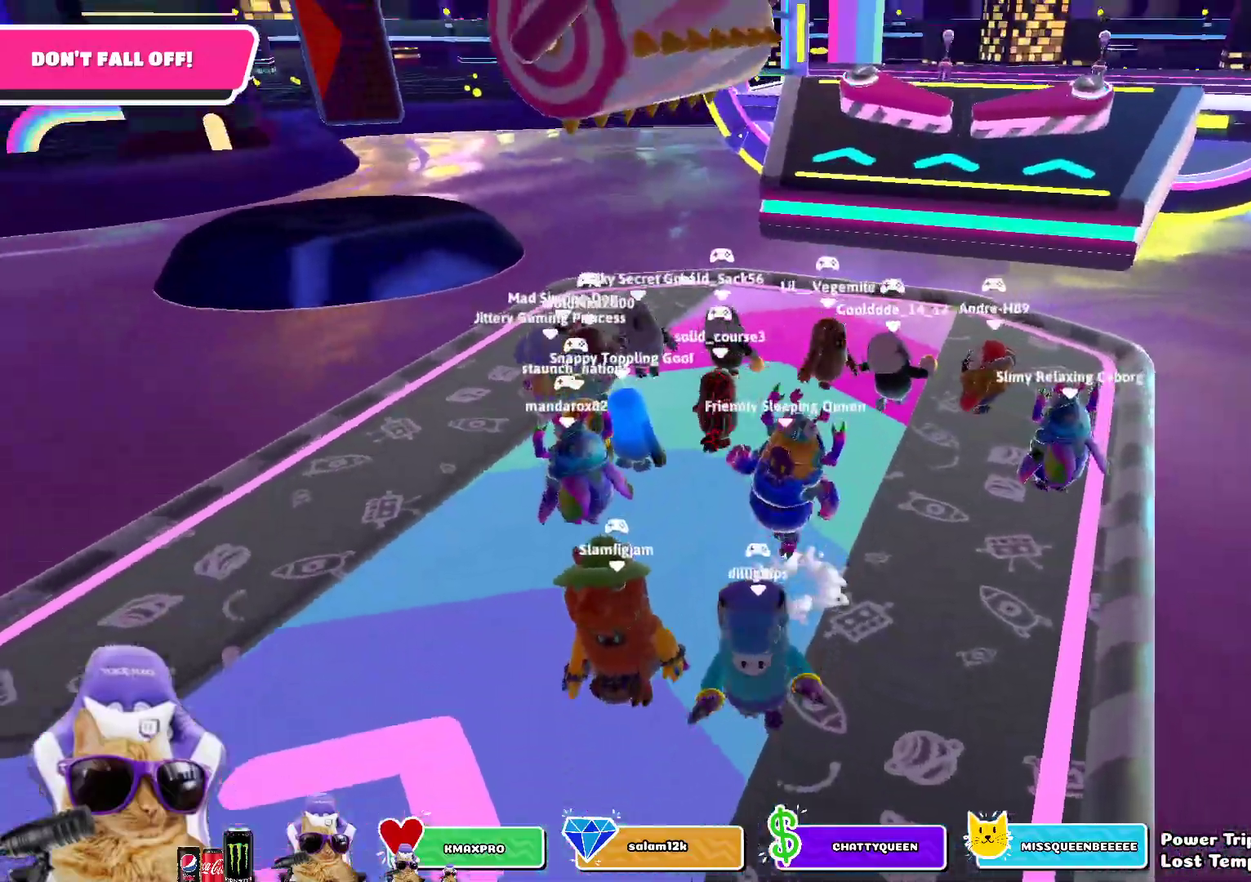
{"dt_ms": 500, "buttons": [], "left_stick": "left", "right_stick": "center", "events": [[50, "CROSS", "up"], [433, "left_stick", "left"]]}
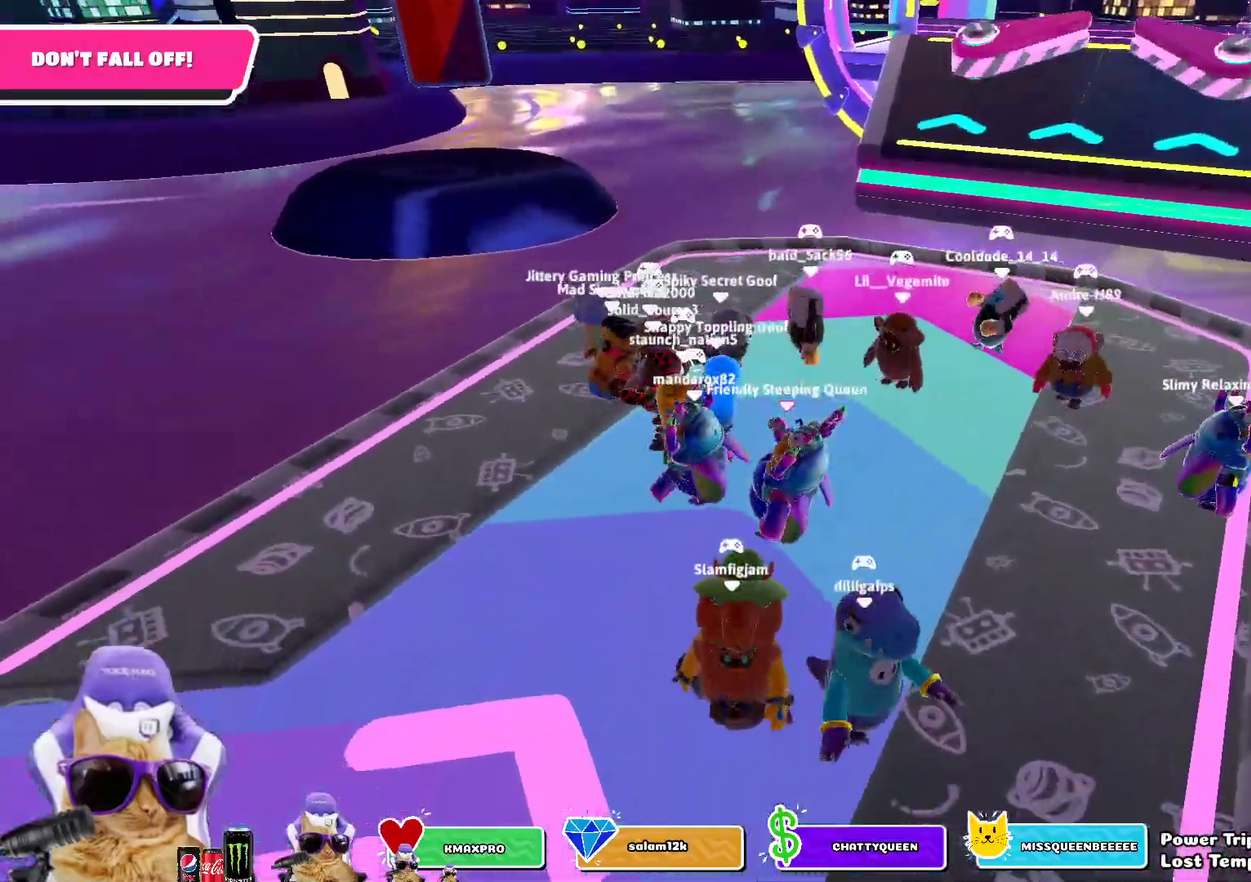
{"dt_ms": 500, "buttons": [], "left_stick": "down-left", "right_stick": "right", "events": [[83, "CROSS", "down"], [217, "CROSS", "up"], [217, "left_stick", "up-left"], [483, "left_stick", "down-left"], [500, "right_stick", "right"]]}
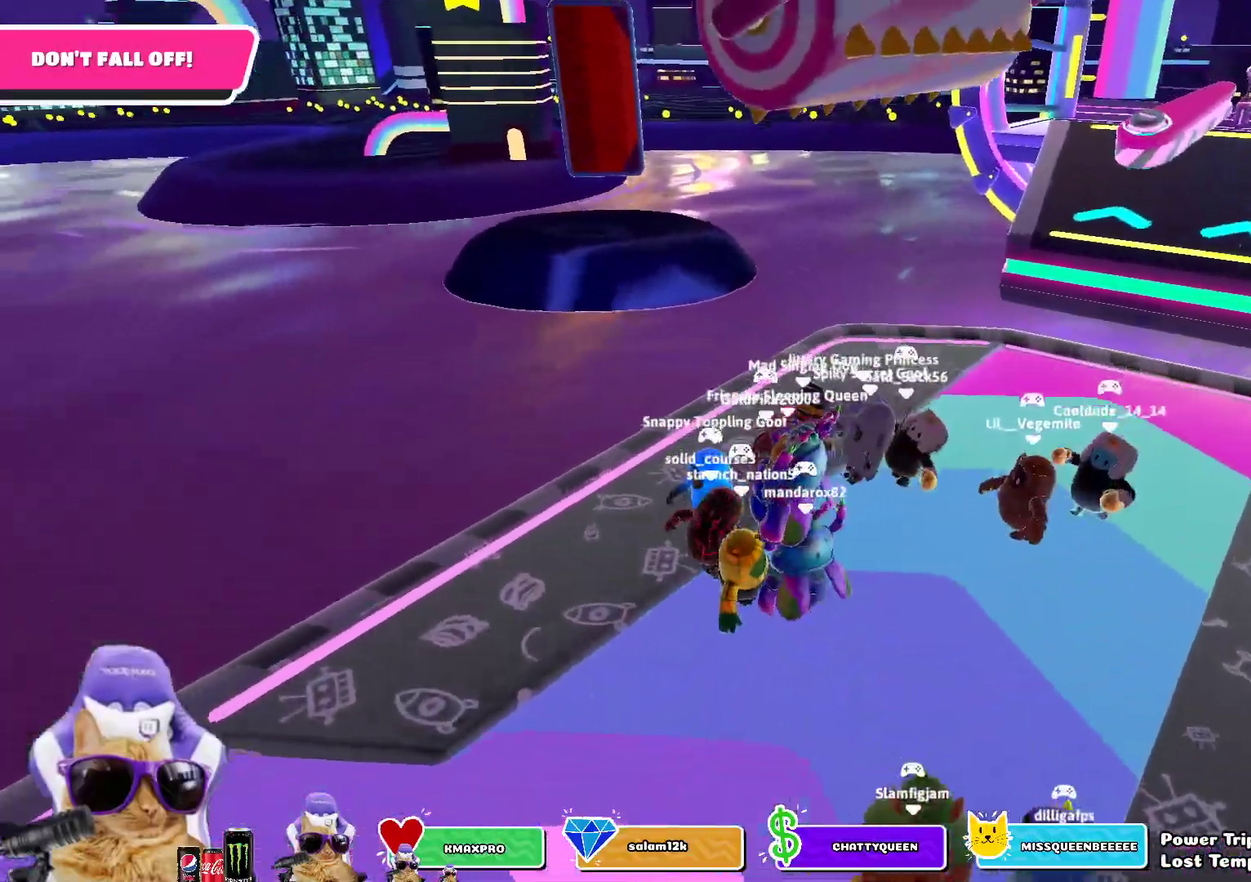
{"dt_ms": 500, "buttons": [], "left_stick": "center", "right_stick": "center", "events": [[83, "left_stick", "down"], [167, "left_stick", "down-right"], [217, "right_stick", "center"], [250, "left_stick", "right"], [367, "left_stick", "center"]]}
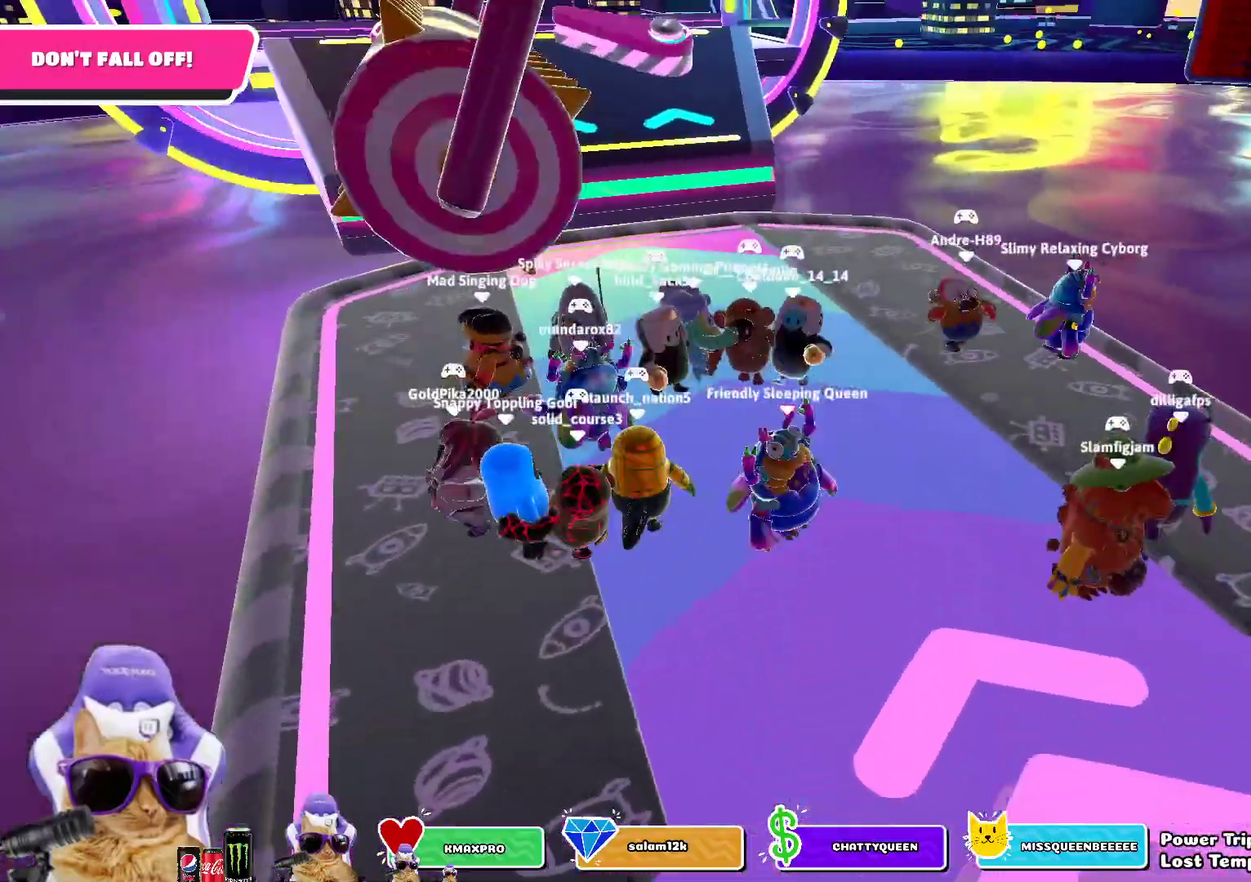
{"dt_ms": 300, "buttons": [], "left_stick": "down-right", "right_stick": "center", "events": [[17, "L2", "down"], [133, "L2", "up"], [167, "left_stick", "down-right"]]}
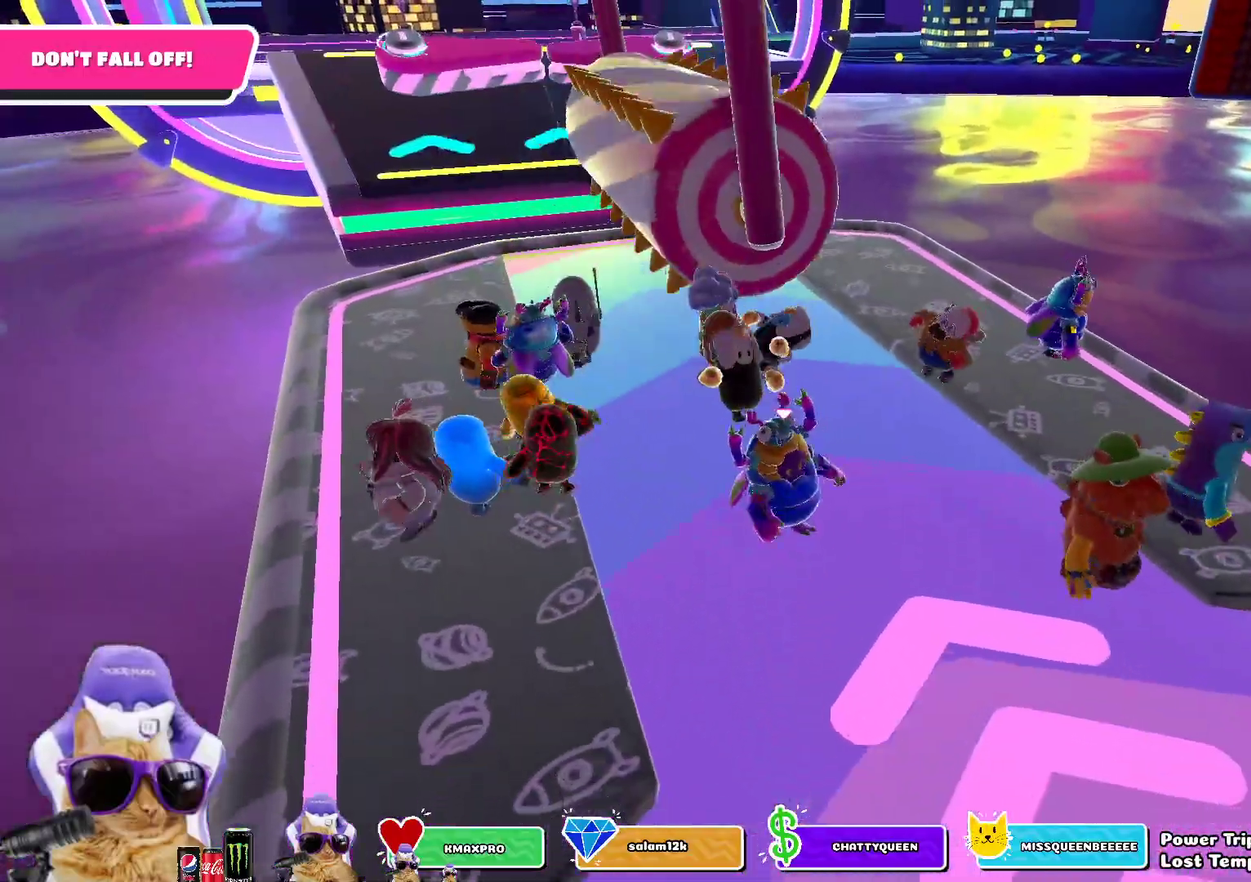
{"dt_ms": 800, "buttons": [], "left_stick": "up-right", "right_stick": "center", "events": [[100, "left_stick", "up-right"], [283, "right_stick", "right"], [300, "left_stick", "up"], [433, "right_stick", "center"], [567, "left_stick", "up-right"]]}
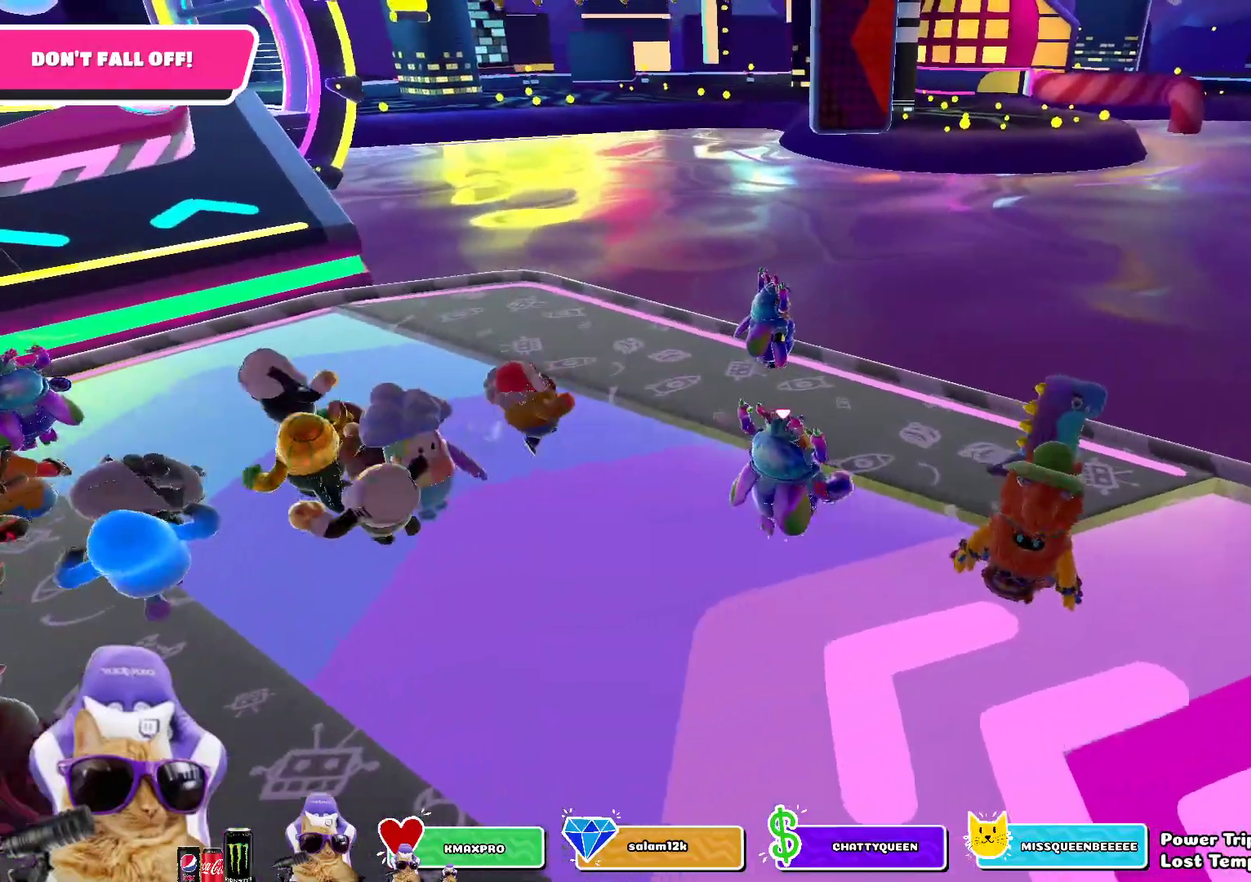
{"dt_ms": 400, "buttons": [], "left_stick": "down-right", "right_stick": "center", "events": [[17, "CROSS", "down"], [100, "CROSS", "up"], [217, "left_stick", "right"], [283, "left_stick", "down-right"]]}
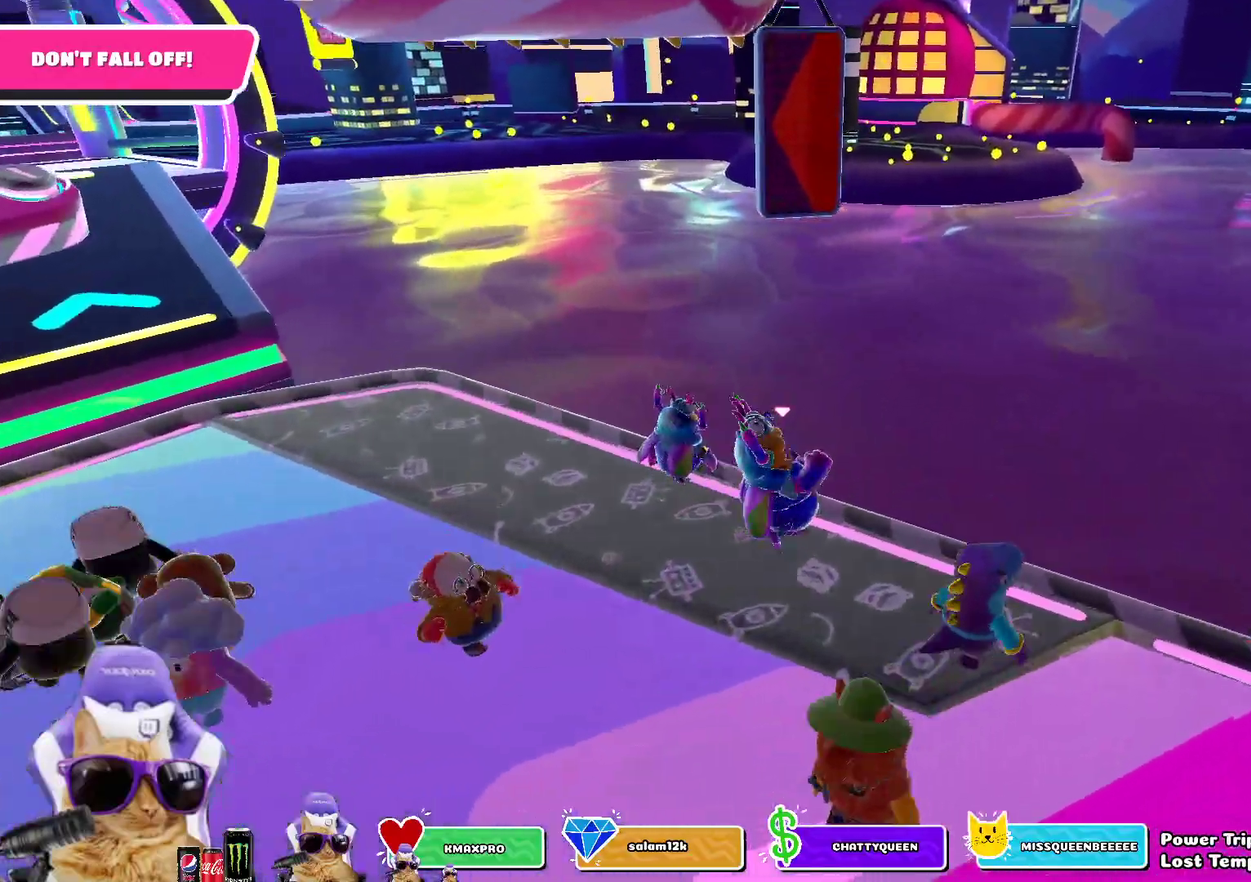
{"dt_ms": 400, "buttons": [], "left_stick": "center", "right_stick": "center", "events": [[100, "left_stick", "center"], [250, "left_stick", "left"], [383, "left_stick", "center"]]}
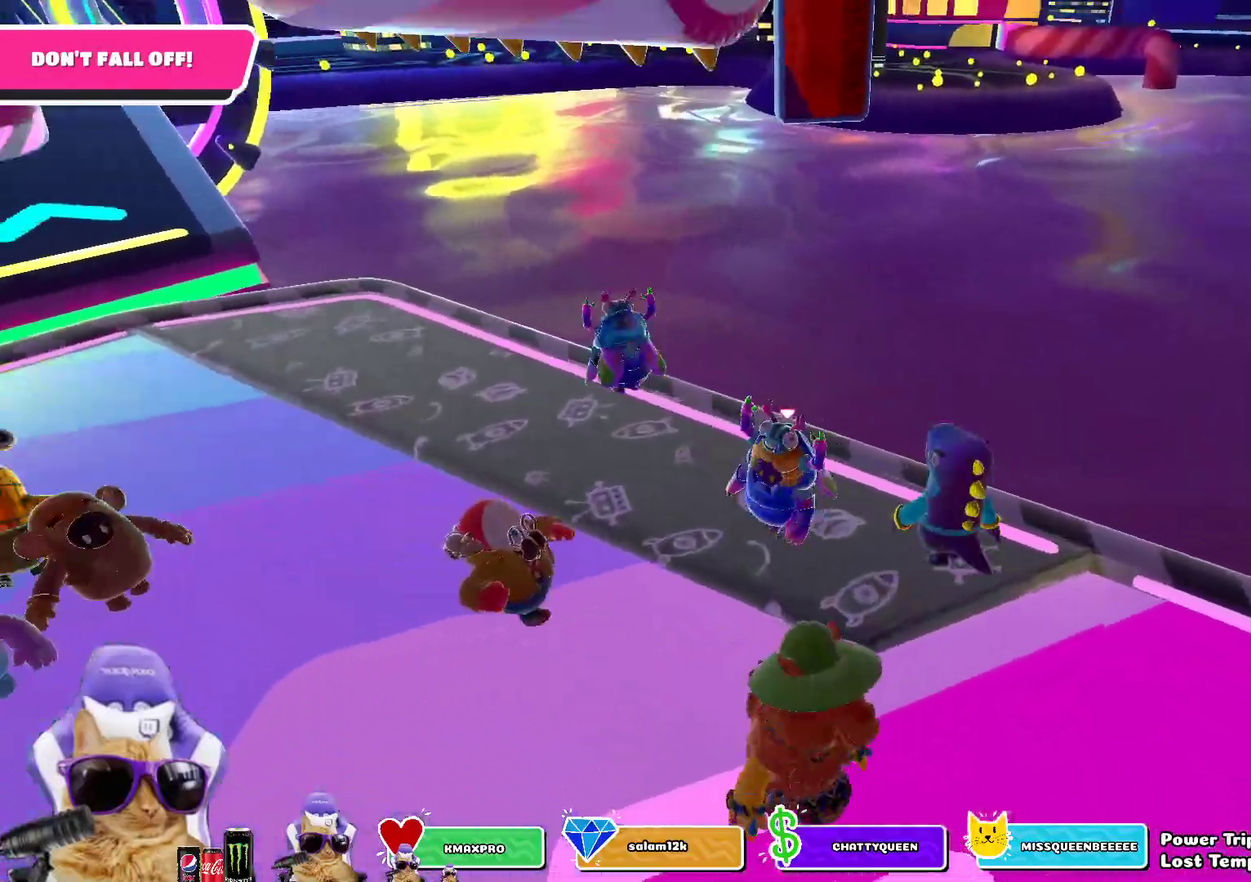
{"dt_ms": 800, "buttons": [], "left_stick": "up", "right_stick": "center", "events": [[83, "left_stick", "right"], [200, "left_stick", "center"], [300, "left_stick", "up-left"], [350, "left_stick", "left"], [517, "right_stick", "left"], [533, "left_stick", "up-left"], [700, "right_stick", "center"], [733, "left_stick", "up"]]}
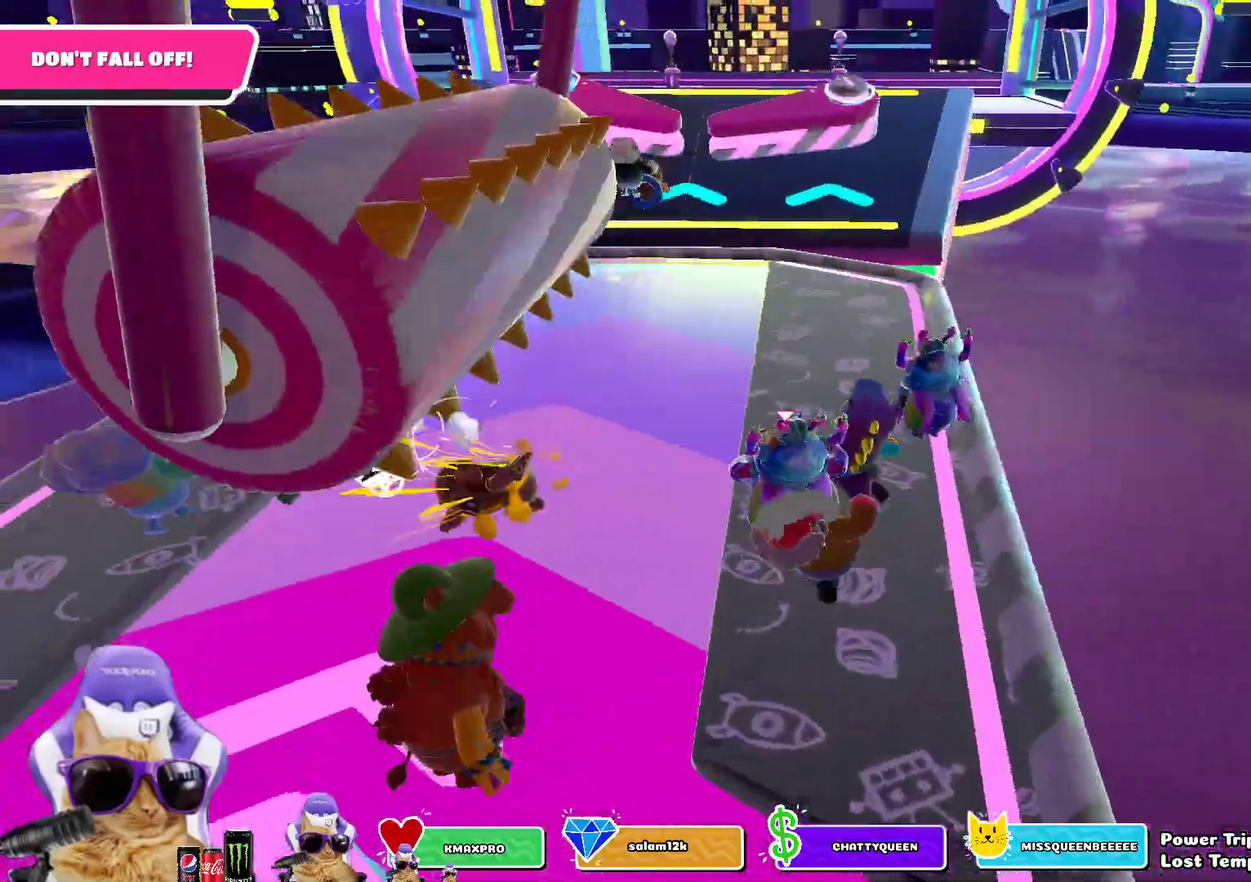
{"dt_ms": 300, "buttons": [], "left_stick": "up", "right_stick": "center", "events": []}
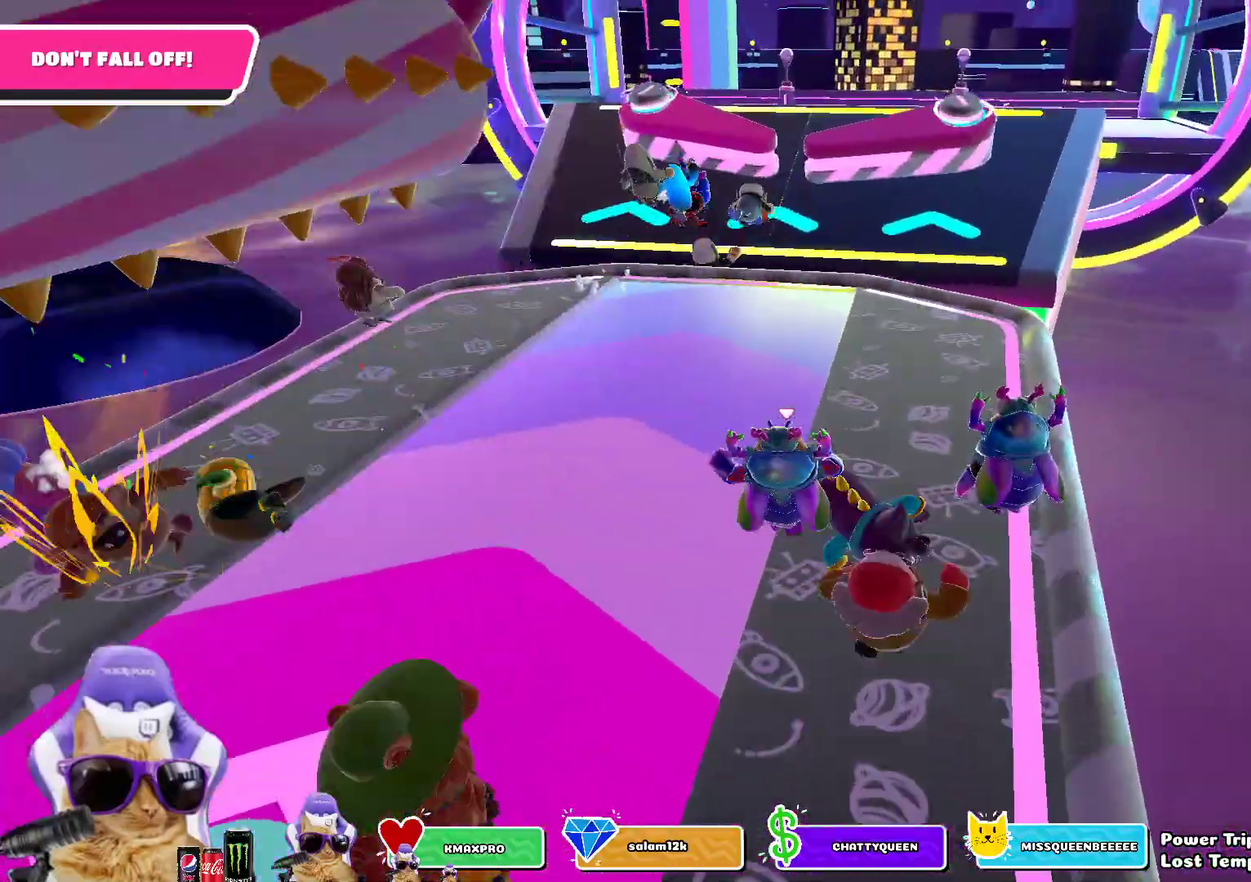
{"dt_ms": 700, "buttons": ["CROSS"], "left_stick": "up-right", "right_stick": "center", "events": [[33, "CROSS", "down"], [150, "CROSS", "up"], [300, "right_stick", "left"], [317, "left_stick", "up-right"], [467, "right_stick", "center"], [667, "CROSS", "down"]]}
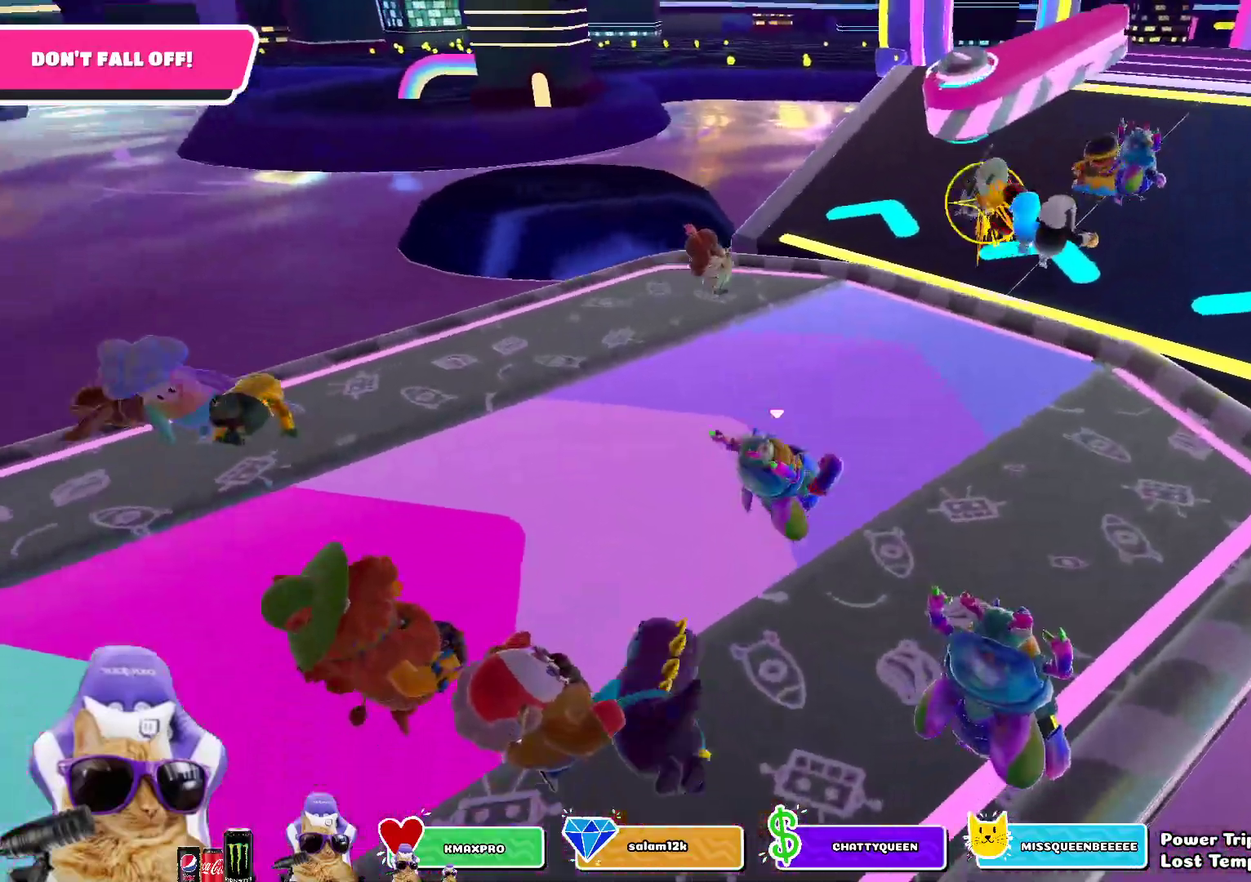
{"dt_ms": 300, "buttons": [], "left_stick": "up-right", "right_stick": "center", "events": [[83, "CROSS", "up"]]}